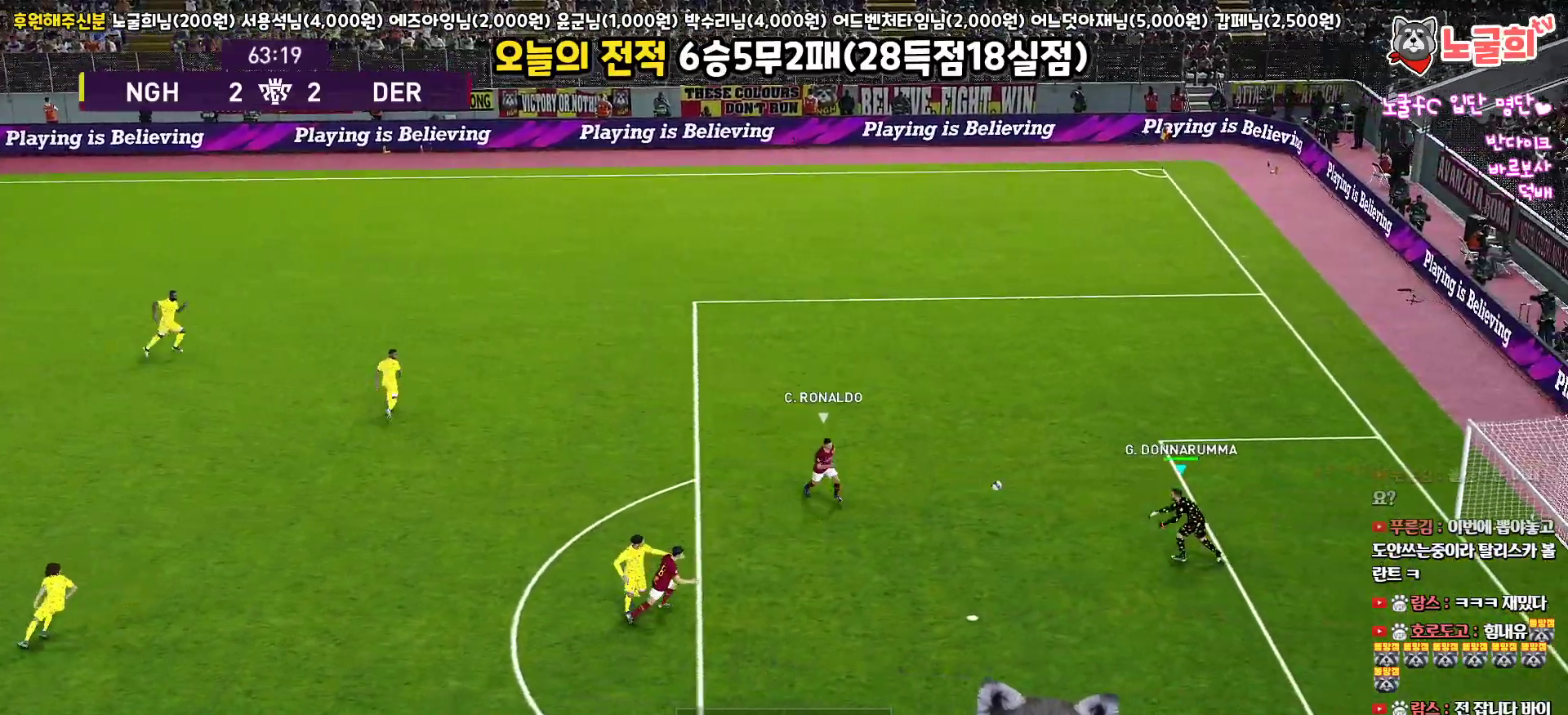
Gameplay with a controller (PlayStation layout); each line is a JSON object with the inputs held at the frame after it. "events" lists button and stick changes between this image and that frame as [ms after this image, input, new state], when the widget could be followed in between.
{"buttons": ["L3"], "left_stick": "up-left", "right_stick": "center"}
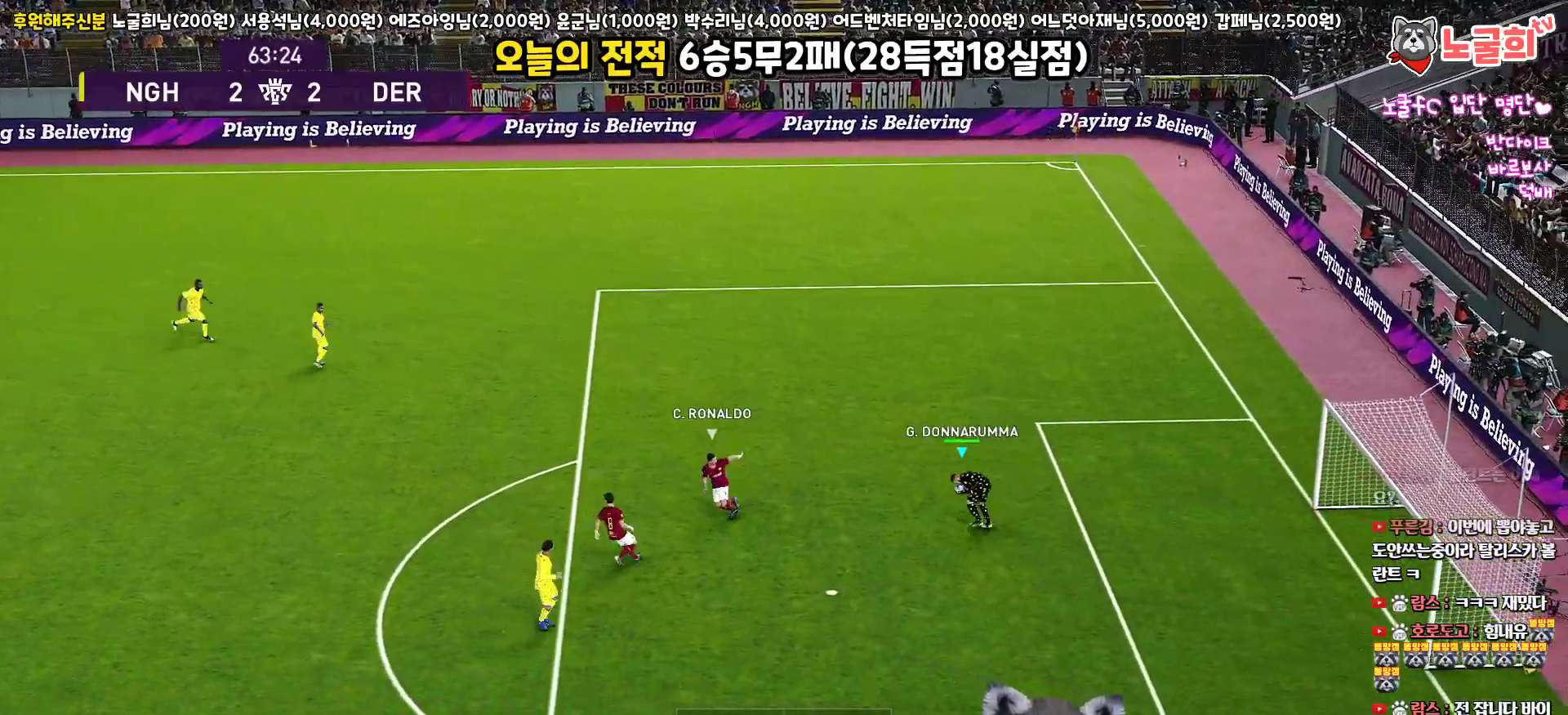
{"buttons": [], "left_stick": "left", "right_stick": "center", "events": [[333, "L3", "up"], [333, "left_stick", "left"]]}
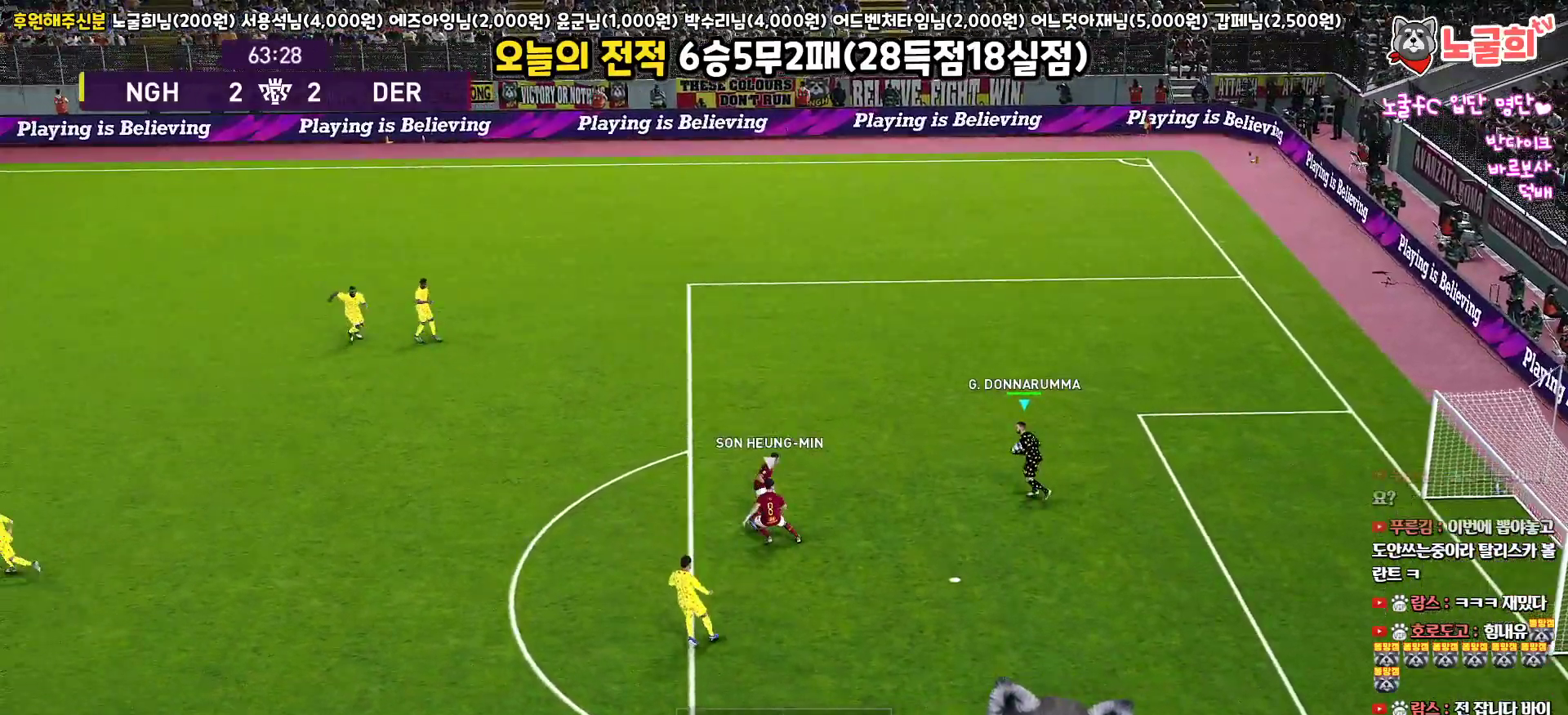
{"buttons": ["L3"], "left_stick": "down-left", "right_stick": "center", "events": [[50, "CIRCLE", "down"], [50, "L3", "down"], [83, "left_stick", "down-left"], [167, "CIRCLE", "up"]]}
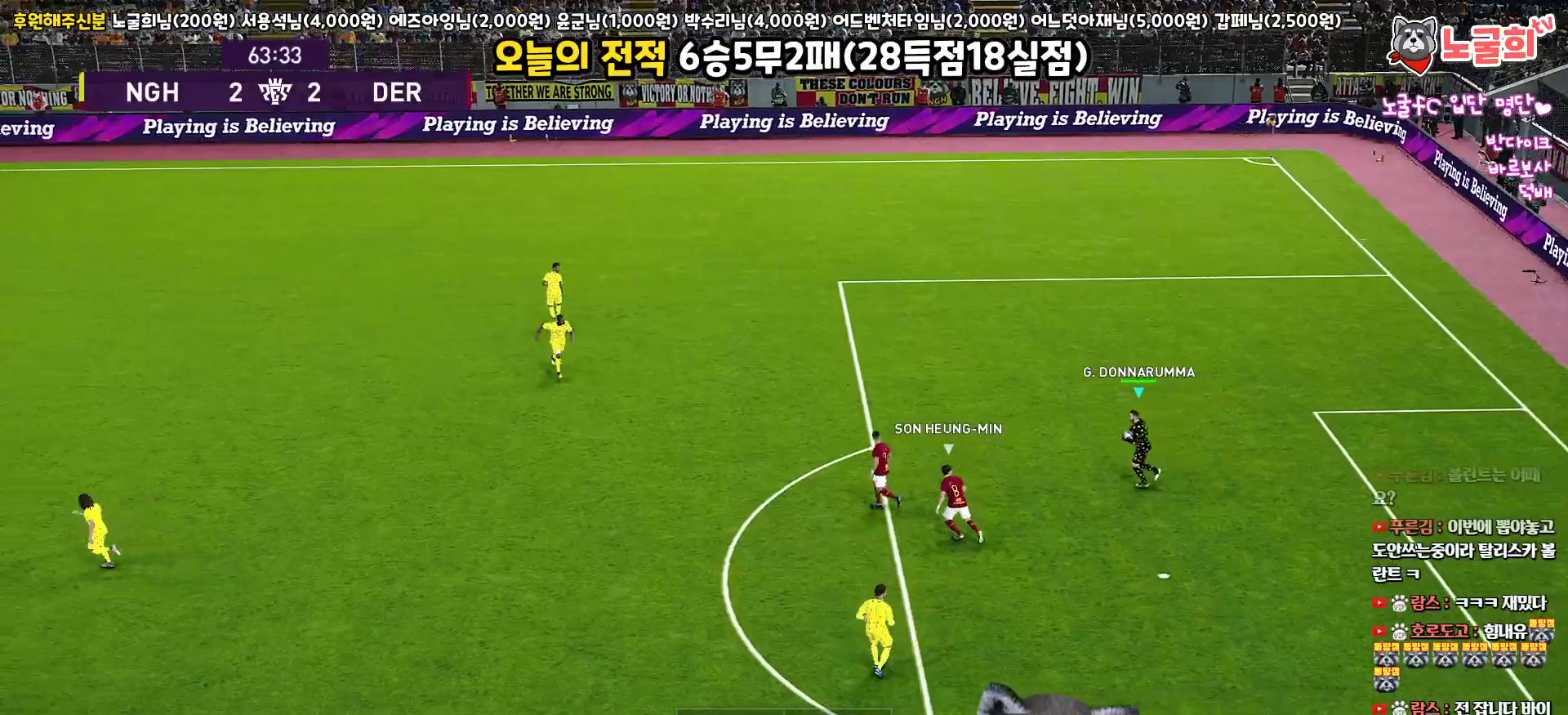
{"buttons": ["L3"], "left_stick": "down-left", "right_stick": "center", "events": []}
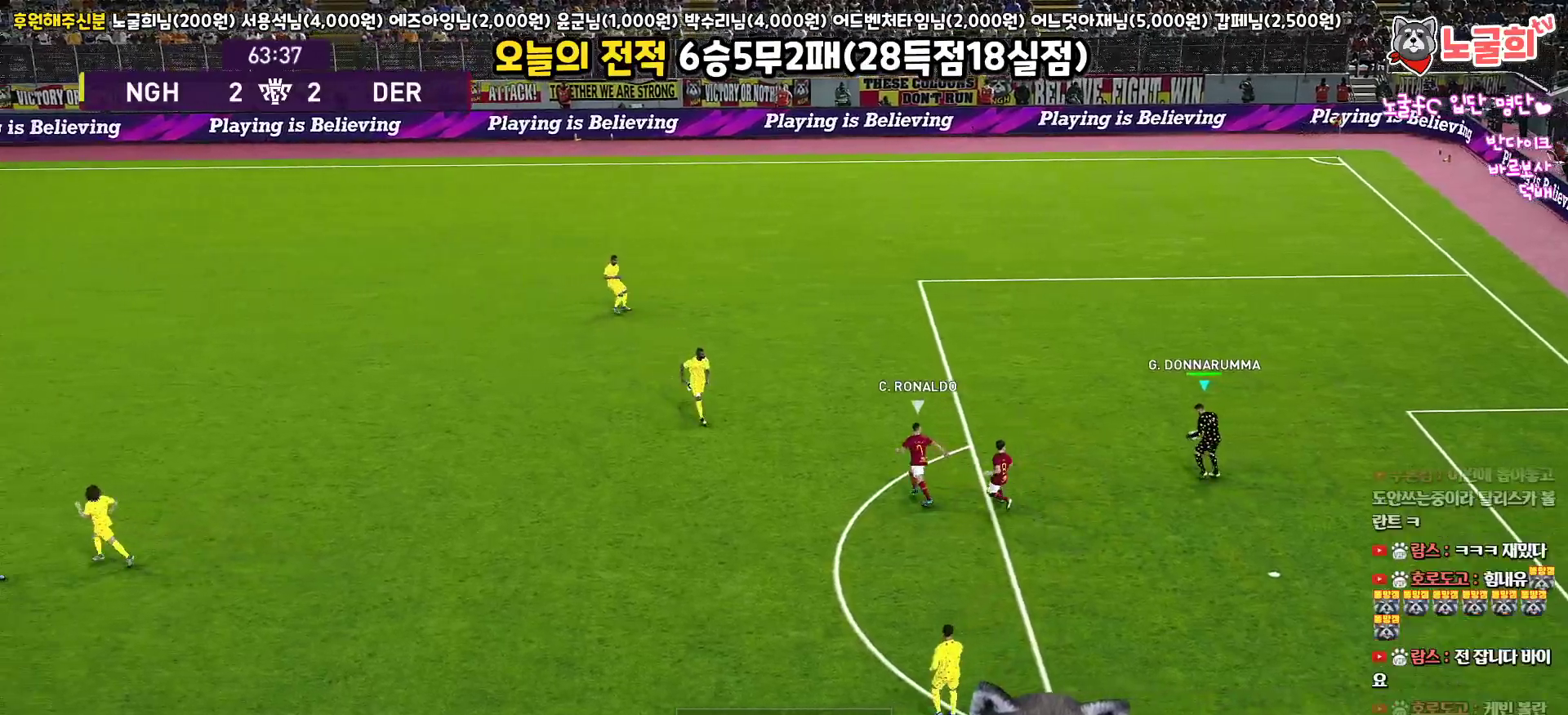
{"buttons": ["L3"], "left_stick": "down-left", "right_stick": "center", "events": []}
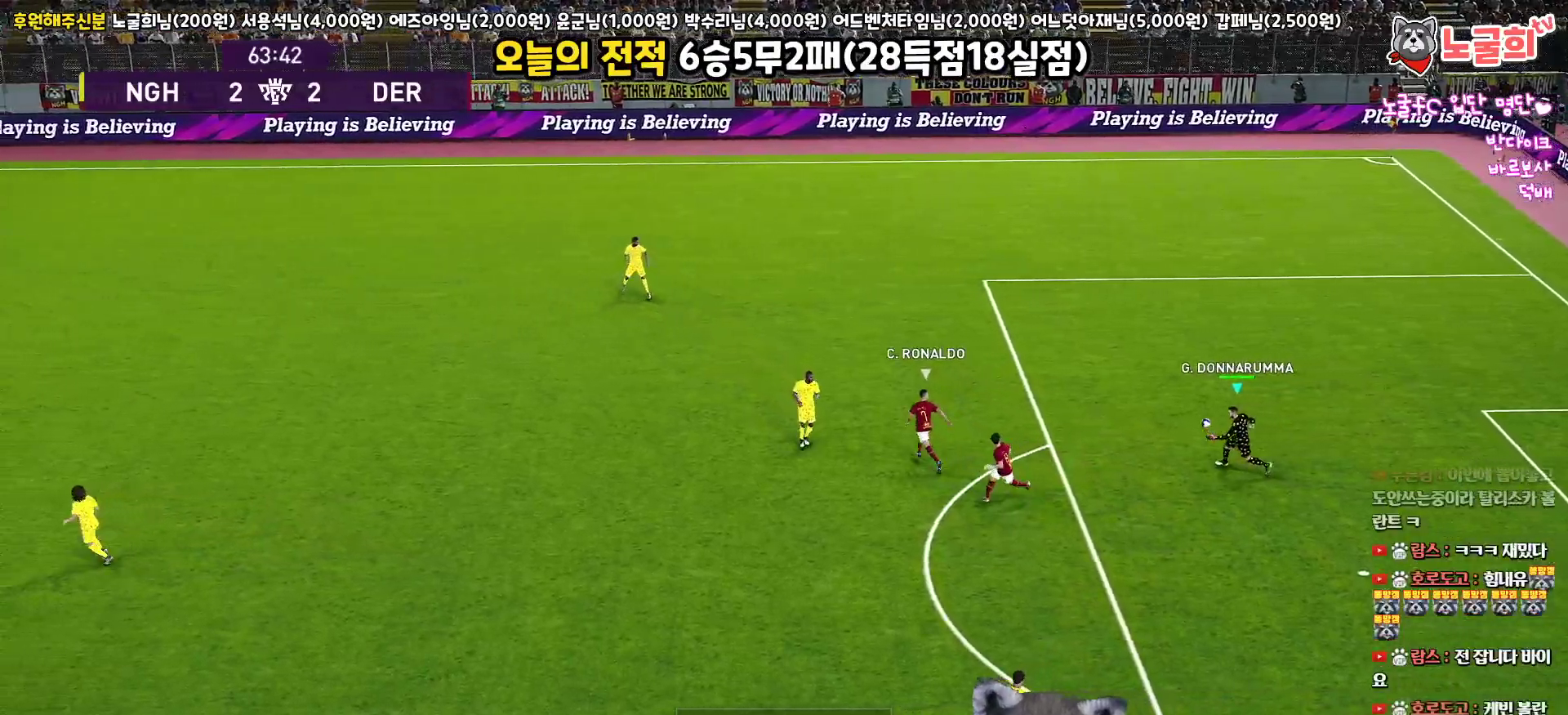
{"buttons": ["L3"], "left_stick": "down-left", "right_stick": "center", "events": []}
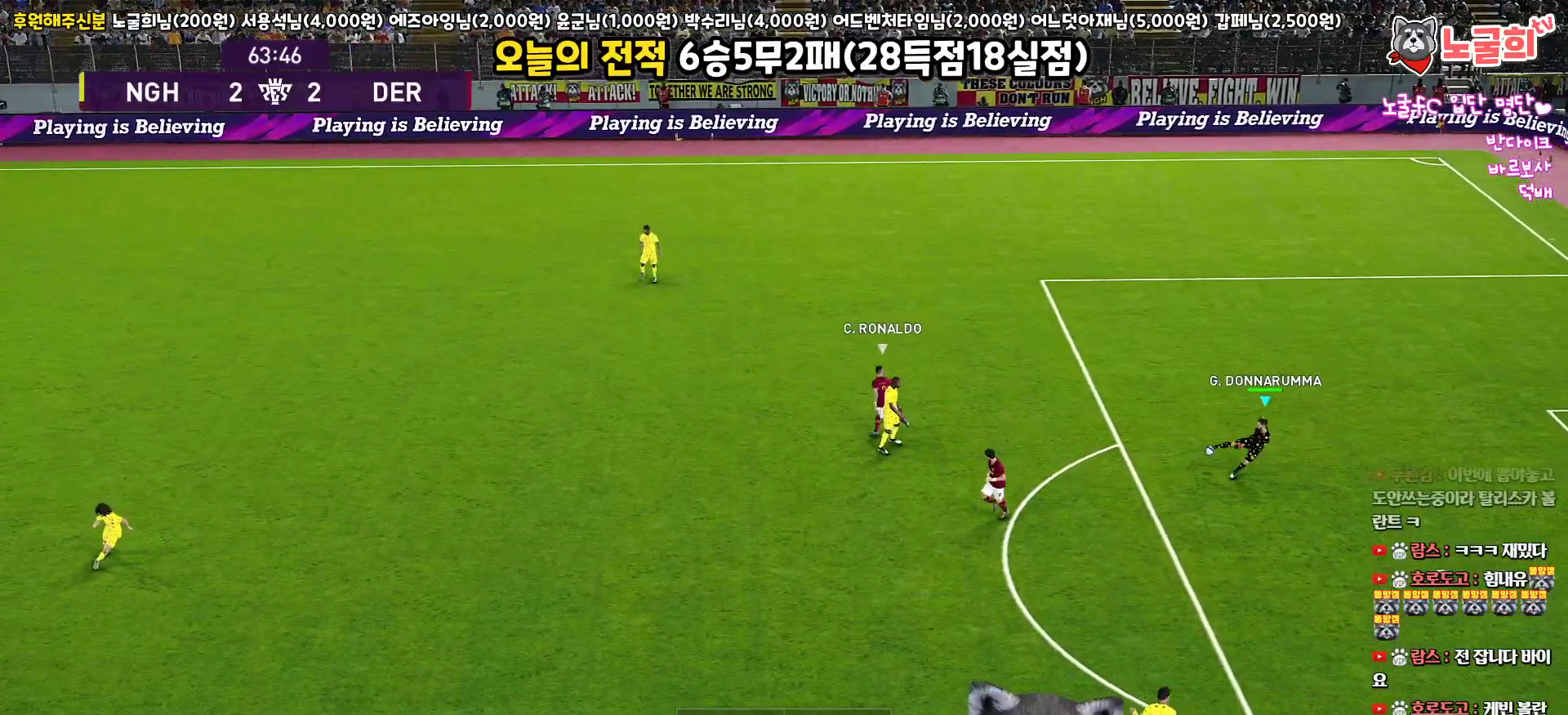
{"buttons": [], "left_stick": "center", "right_stick": "center", "events": [[200, "L3", "up"], [383, "left_stick", "center"]]}
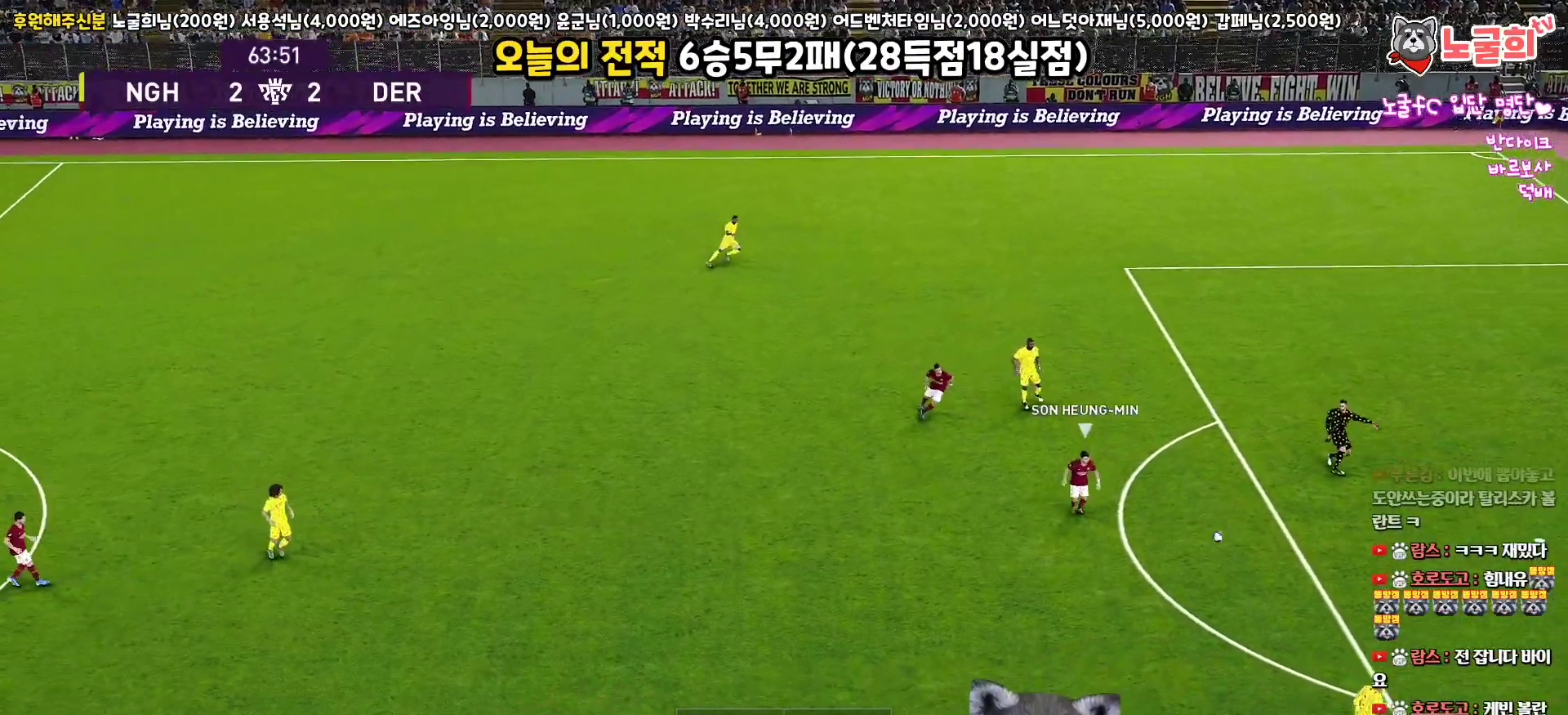
{"buttons": [], "left_stick": "left", "right_stick": "center", "events": [[267, "left_stick", "left"]]}
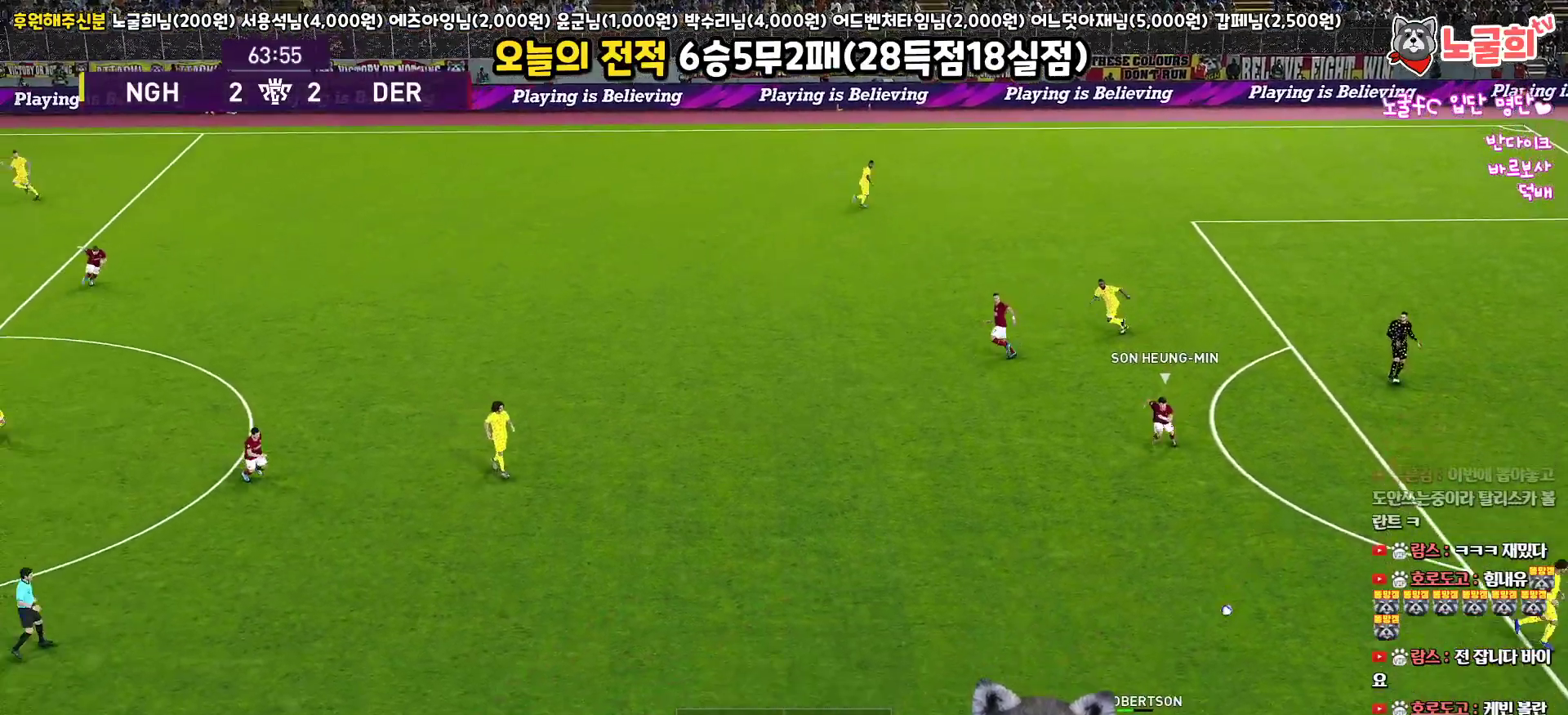
{"buttons": [], "left_stick": "left", "right_stick": "center", "events": []}
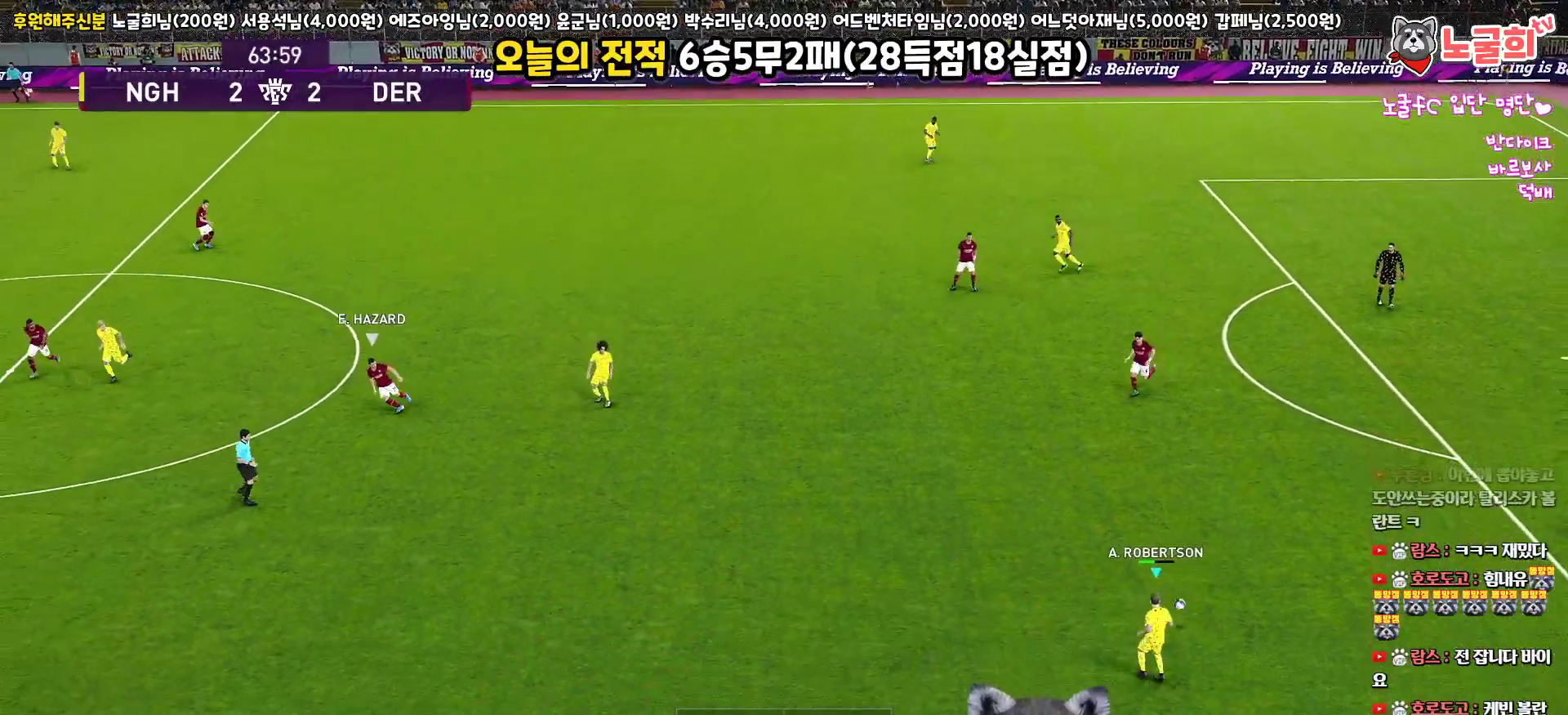
{"buttons": ["R1", "L3"], "left_stick": "left", "right_stick": "center", "events": [[117, "R1", "down"], [450, "L3", "down"]]}
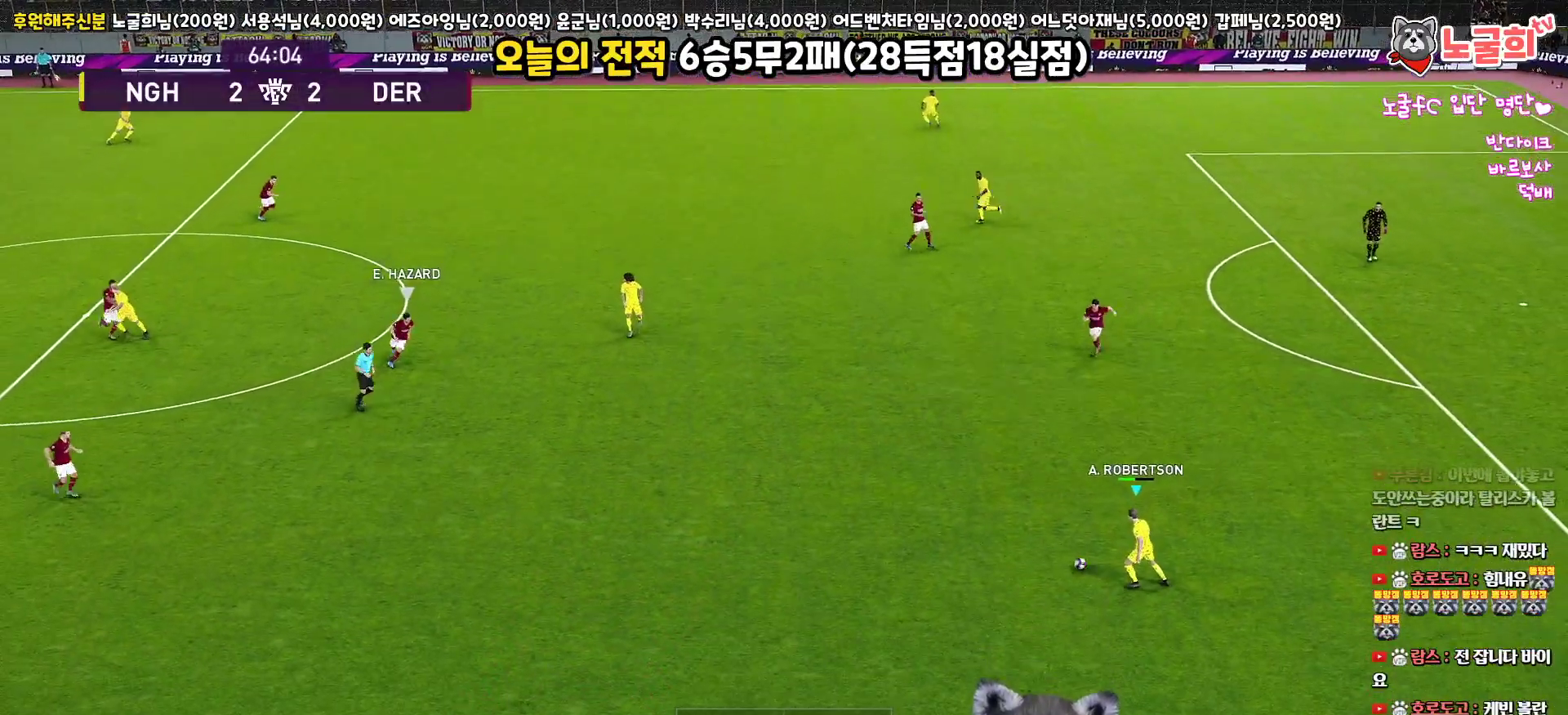
{"buttons": ["R1", "L3"], "left_stick": "left", "right_stick": "center", "events": []}
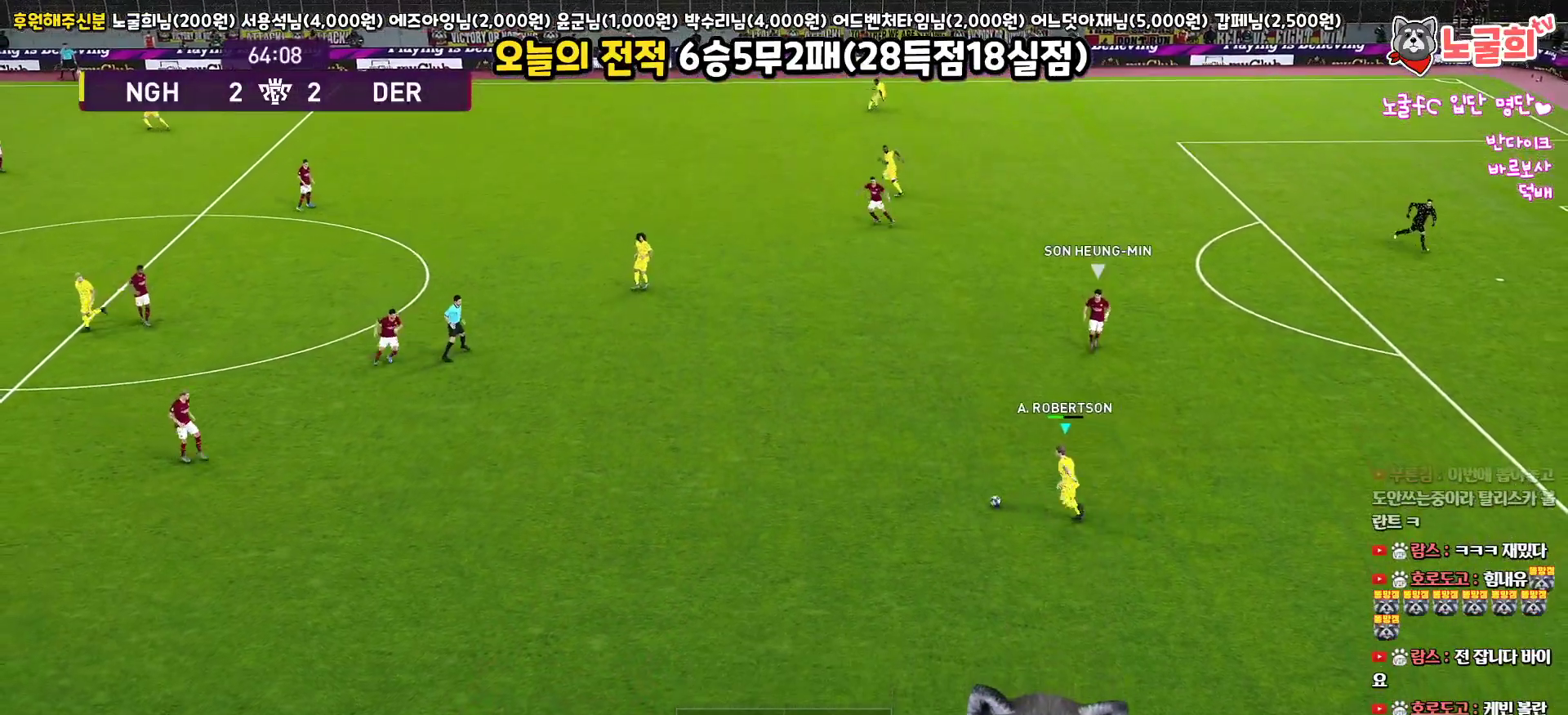
{"buttons": ["L3"], "left_stick": "left", "right_stick": "center", "events": [[317, "R1", "up"]]}
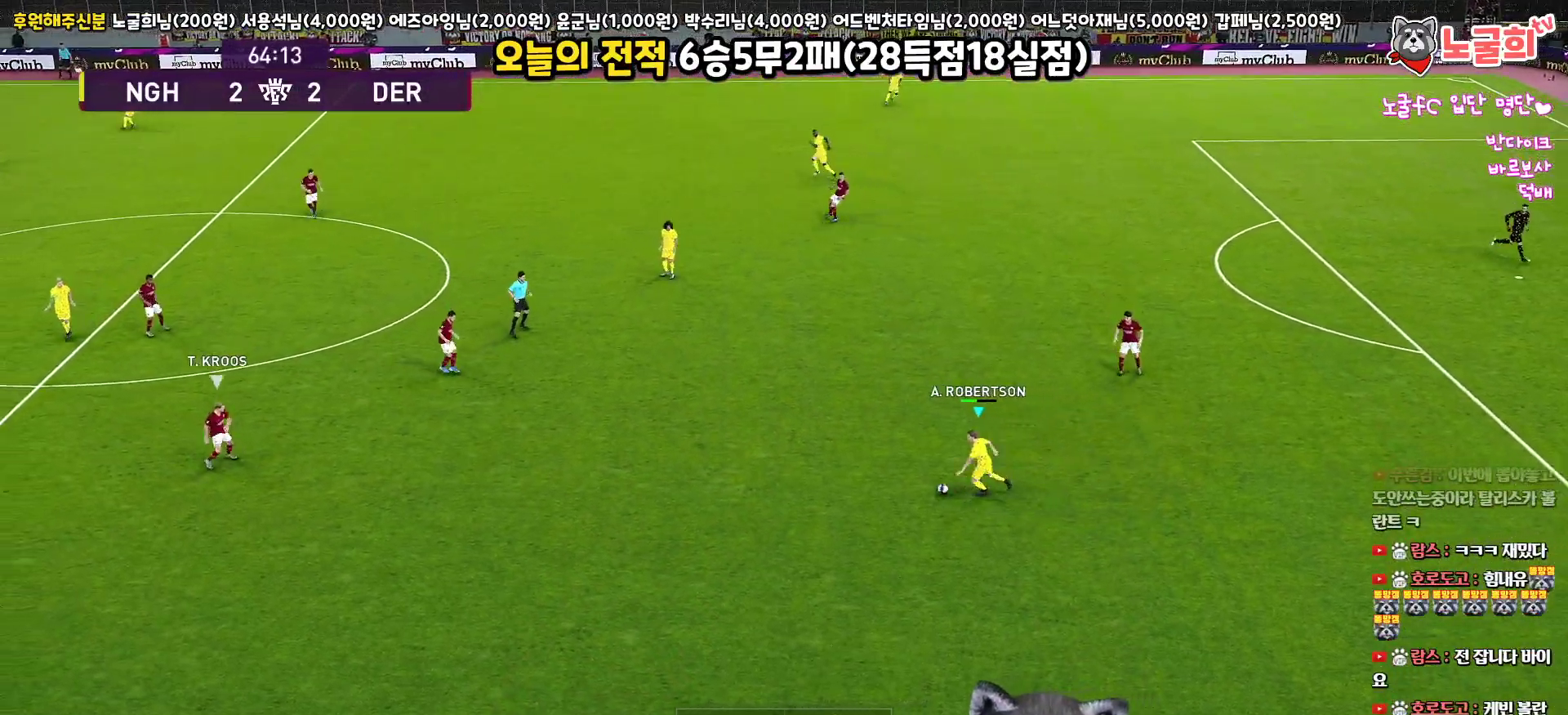
{"buttons": ["TRIANGLE"], "left_stick": "up", "right_stick": "center", "events": [[333, "L3", "up"], [467, "TRIANGLE", "down"], [467, "left_stick", "up"]]}
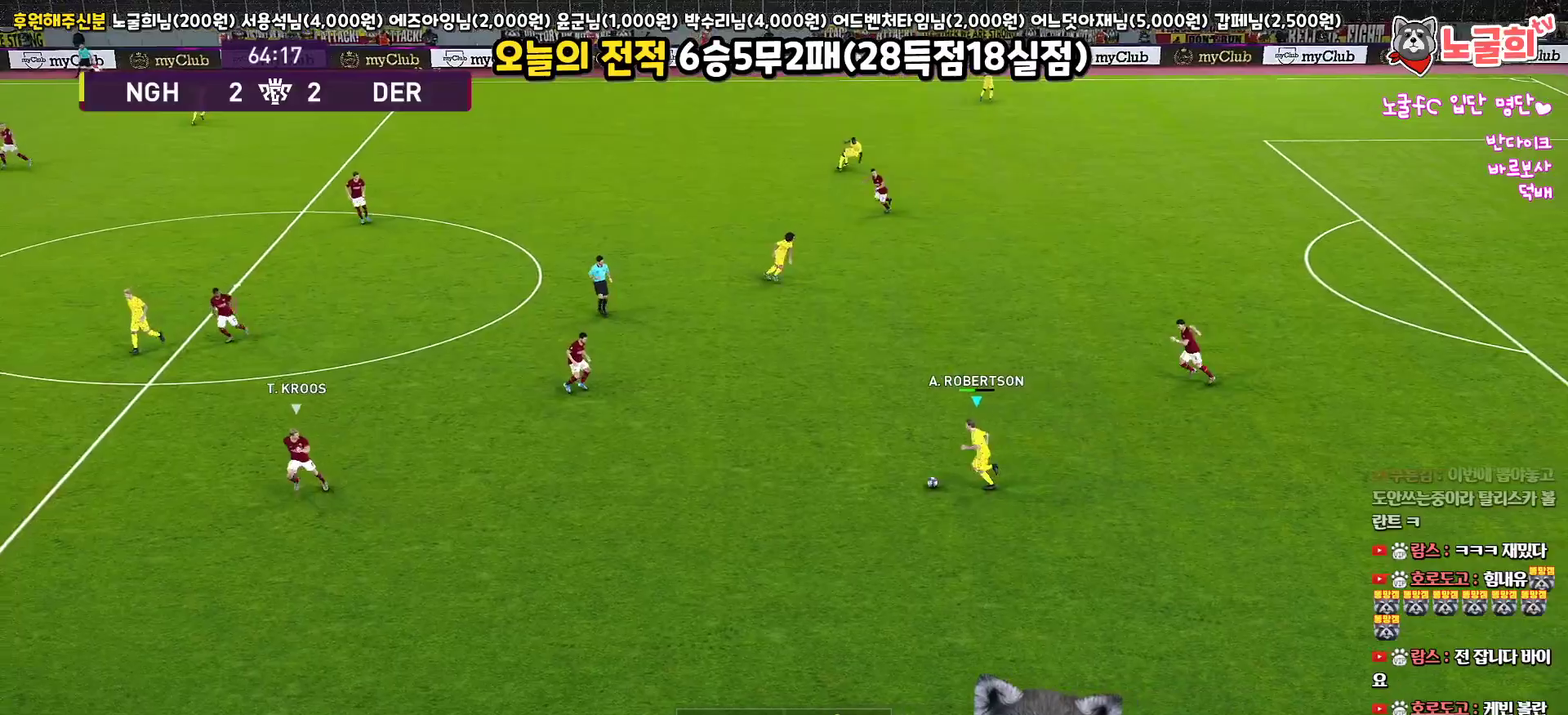
{"buttons": [], "left_stick": "up", "right_stick": "center", "events": [[67, "TRIANGLE", "up"]]}
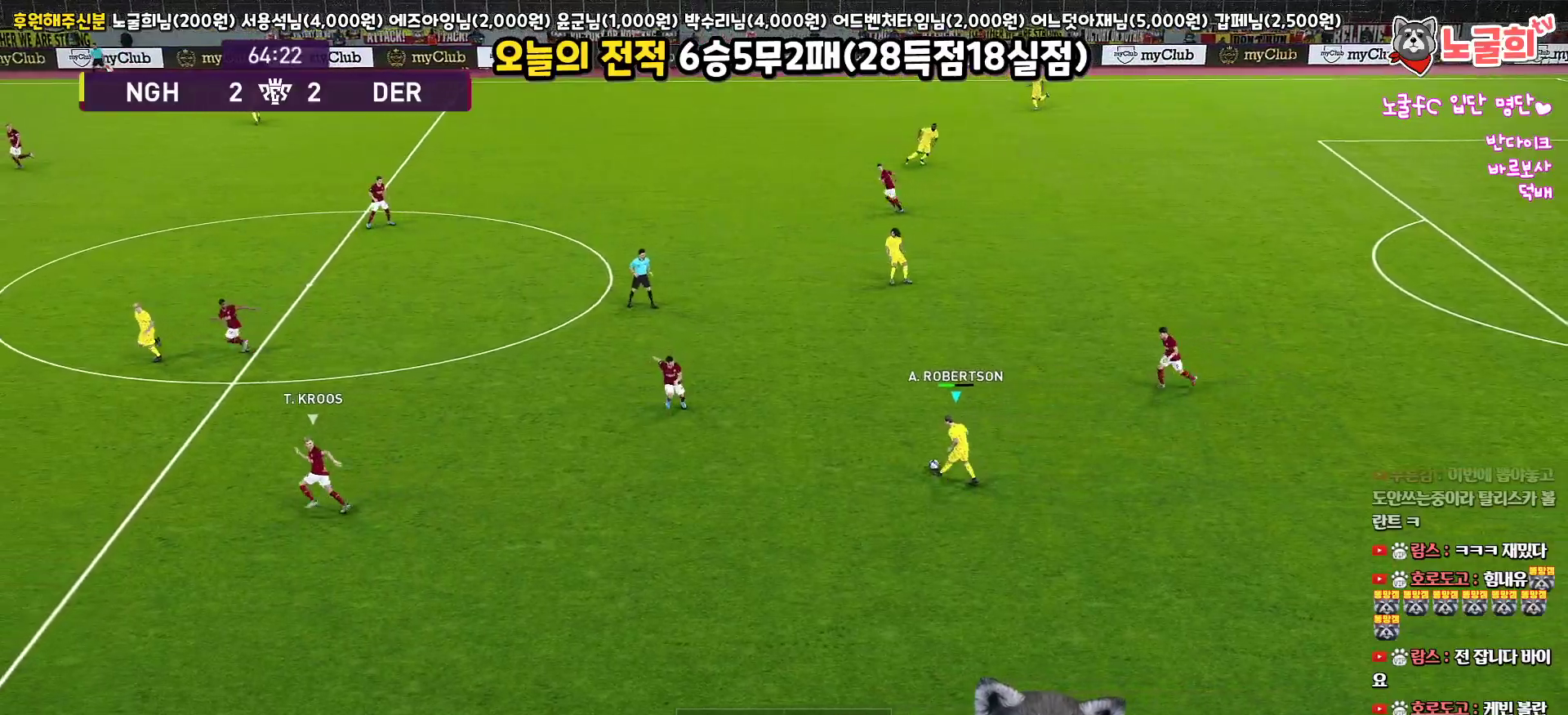
{"buttons": ["R1"], "left_stick": "left", "right_stick": "center", "events": [[150, "left_stick", "center"], [283, "R1", "down"], [317, "left_stick", "left"]]}
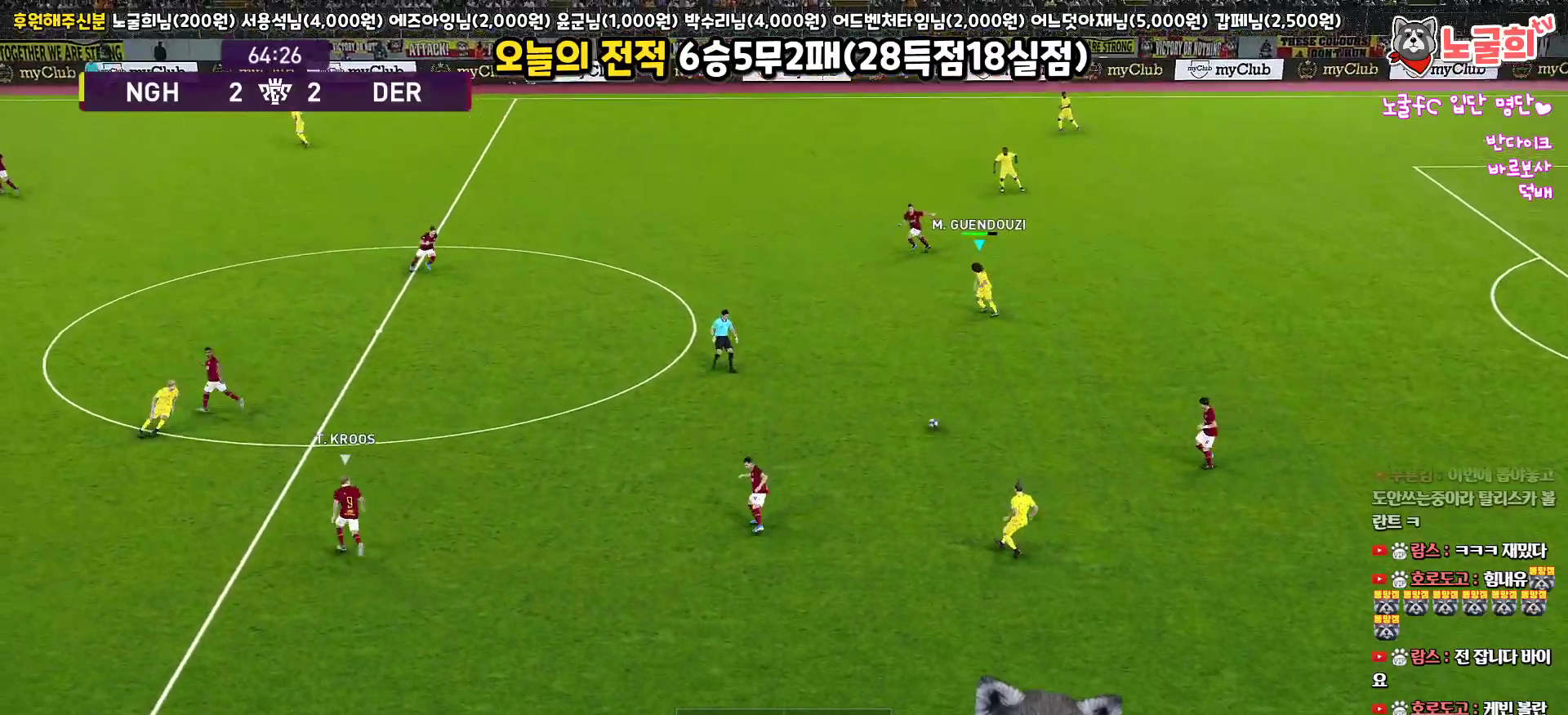
{"buttons": [], "left_stick": "left", "right_stick": "center", "events": [[483, "R1", "up"]]}
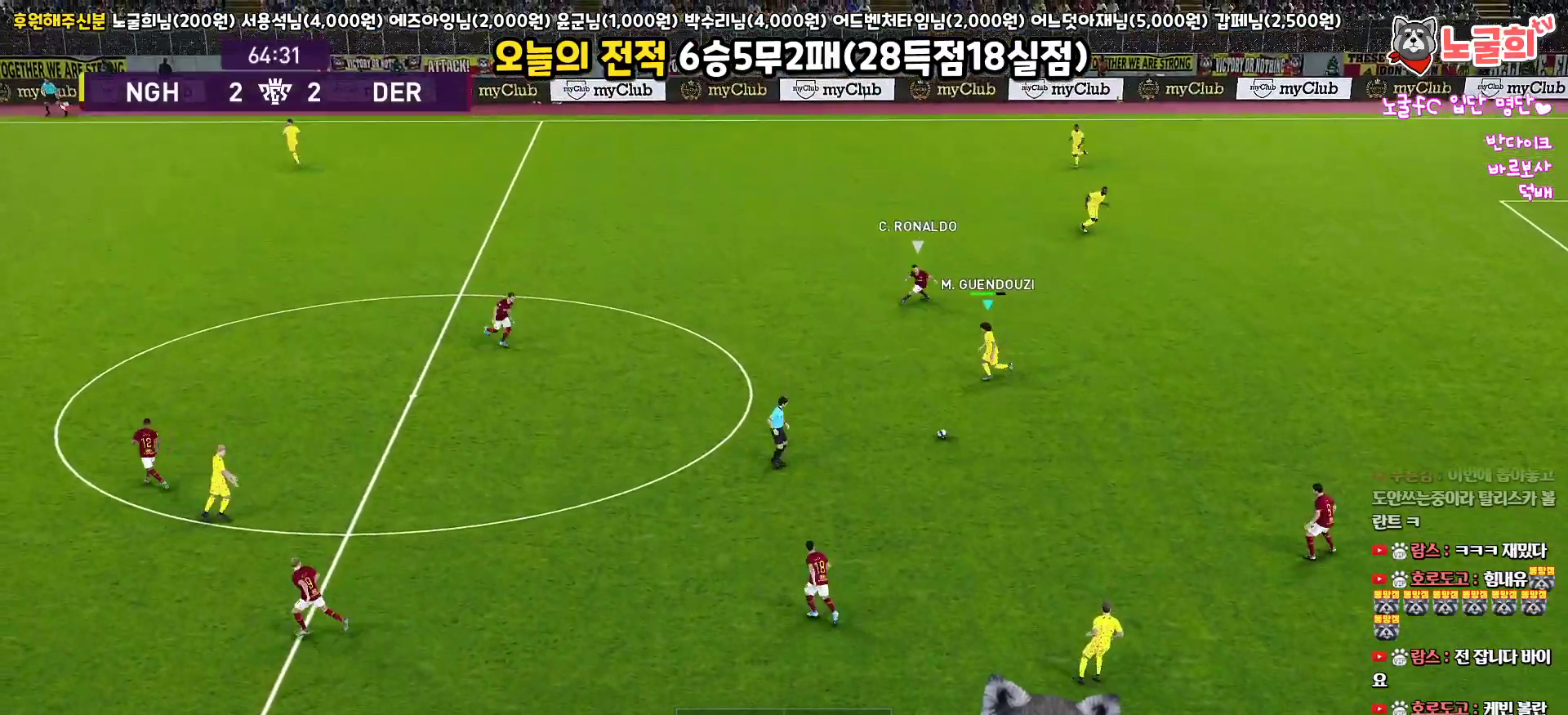
{"buttons": ["L3"], "left_stick": "up-left", "right_stick": "center", "events": [[17, "left_stick", "up-left"], [33, "CROSS", "down"], [33, "L3", "down"], [233, "CROSS", "up"]]}
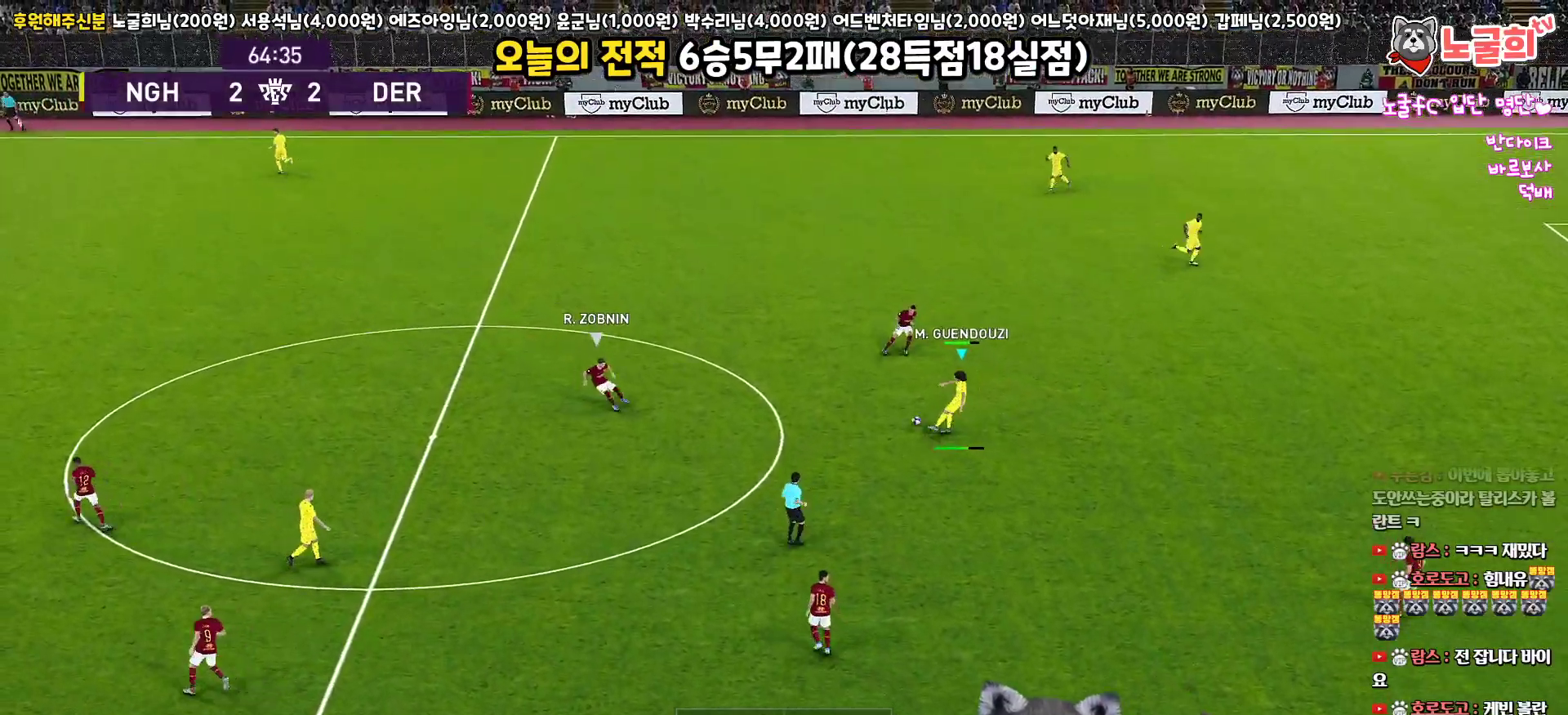
{"buttons": [], "left_stick": "center", "right_stick": "center", "events": [[300, "L3", "up"], [433, "left_stick", "center"]]}
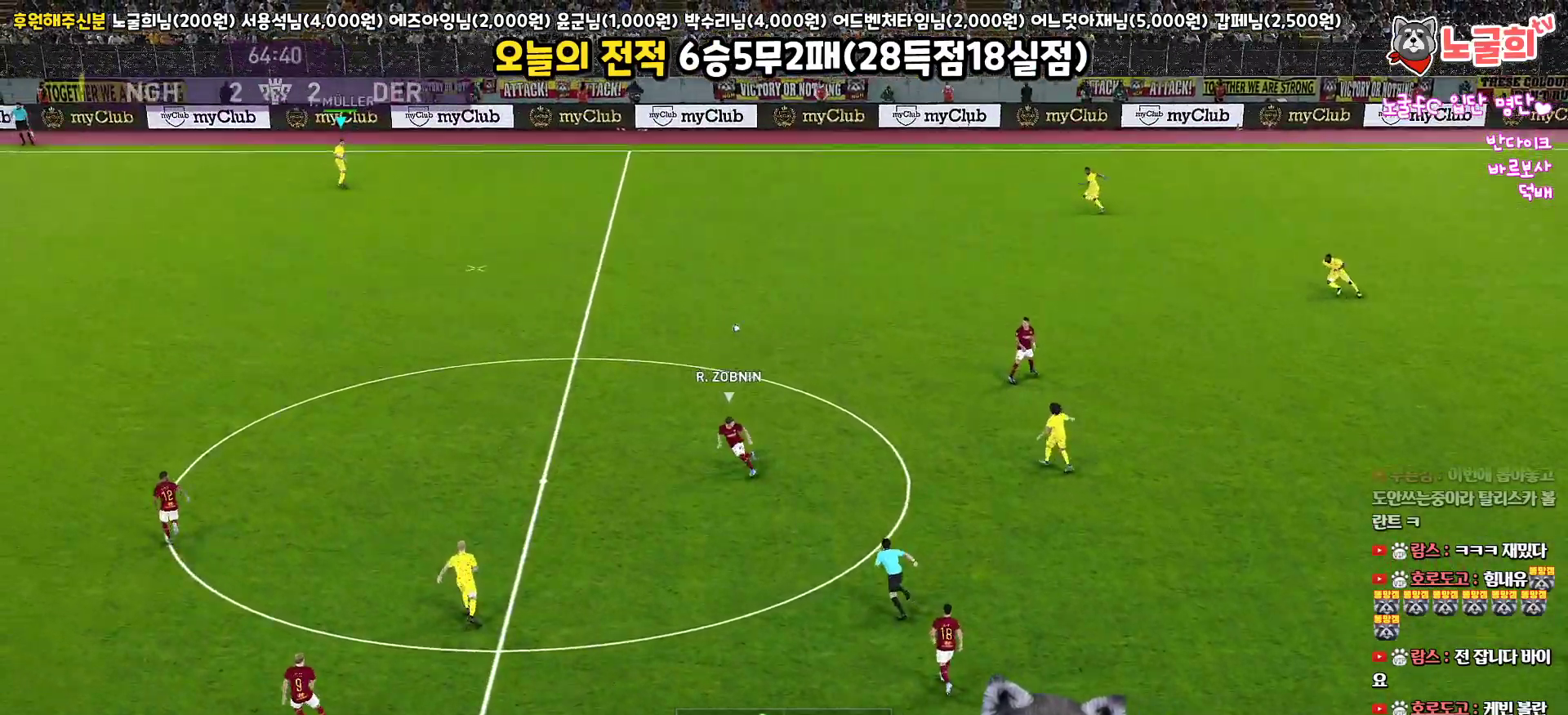
{"buttons": ["R1", "L3"], "left_stick": "down", "right_stick": "center", "events": [[17, "left_stick", "down-right"], [100, "L3", "down"], [117, "R1", "down"], [200, "left_stick", "down"]]}
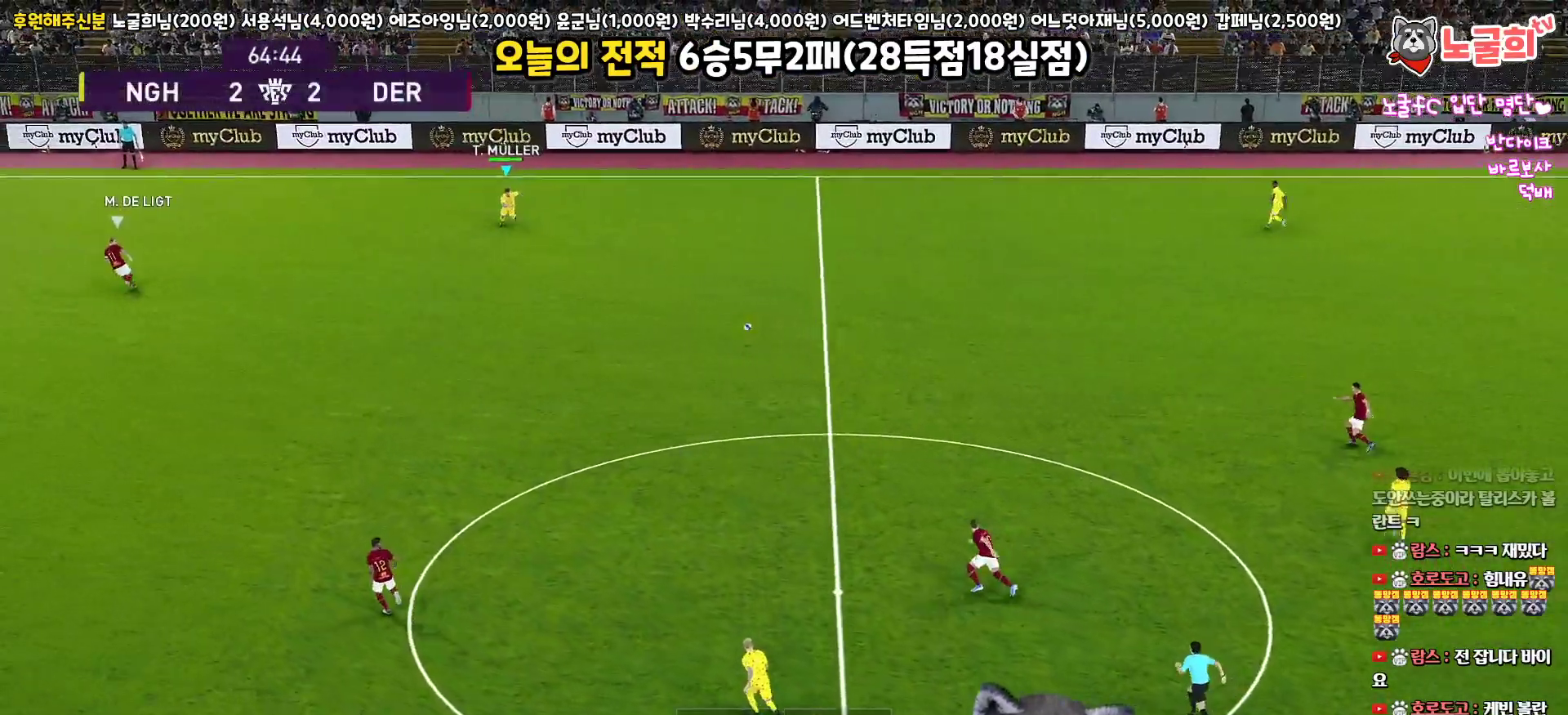
{"buttons": ["R1"], "left_stick": "down-left", "right_stick": "center", "events": [[67, "L3", "up"], [383, "left_stick", "down-left"]]}
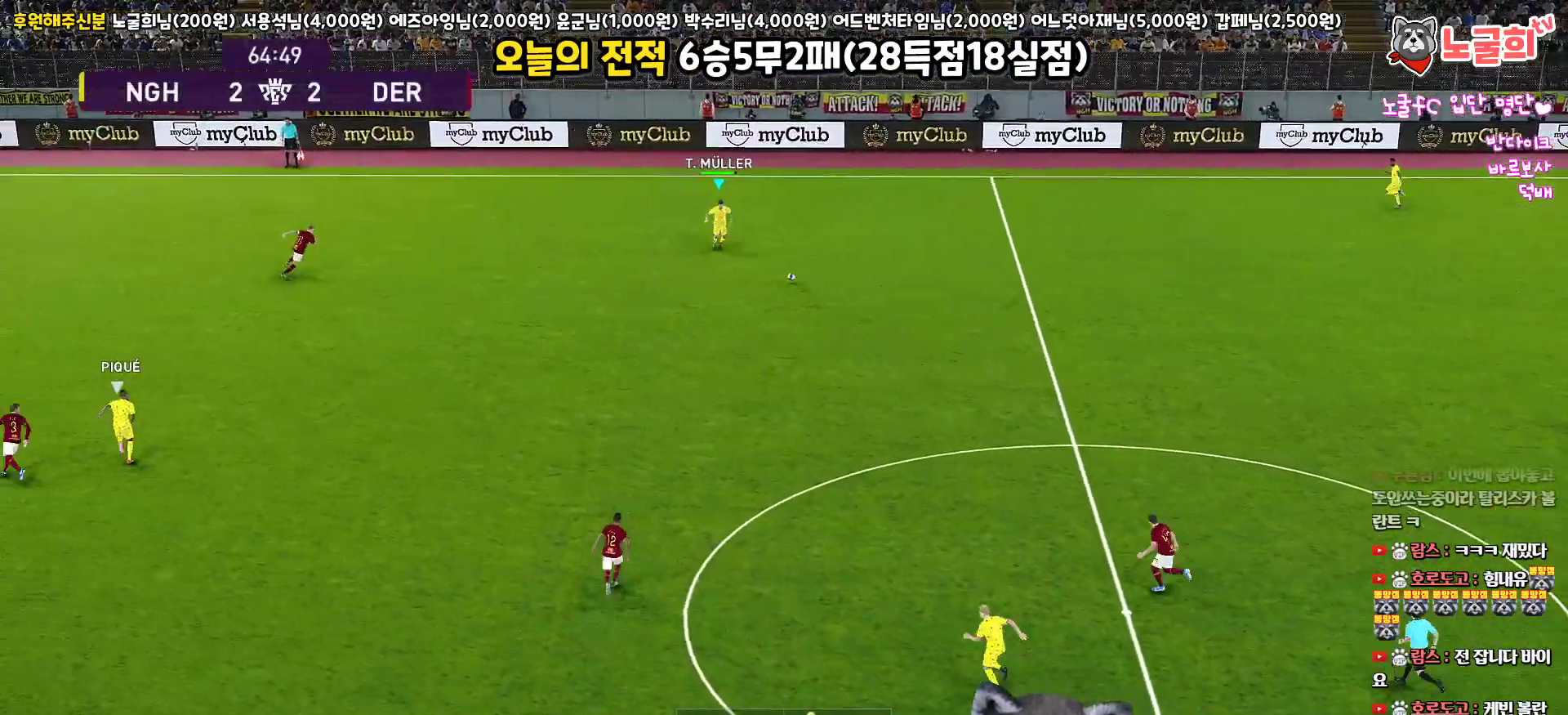
{"buttons": ["R1", "L3"], "left_stick": "down-left", "right_stick": "center", "events": [[50, "L3", "down"], [83, "R1", "up"], [133, "L1", "down"], [150, "left_stick", "down"], [233, "right_stick", "down"], [300, "right_stick", "center"], [383, "left_stick", "down-left"], [450, "L1", "up"], [450, "R1", "down"]]}
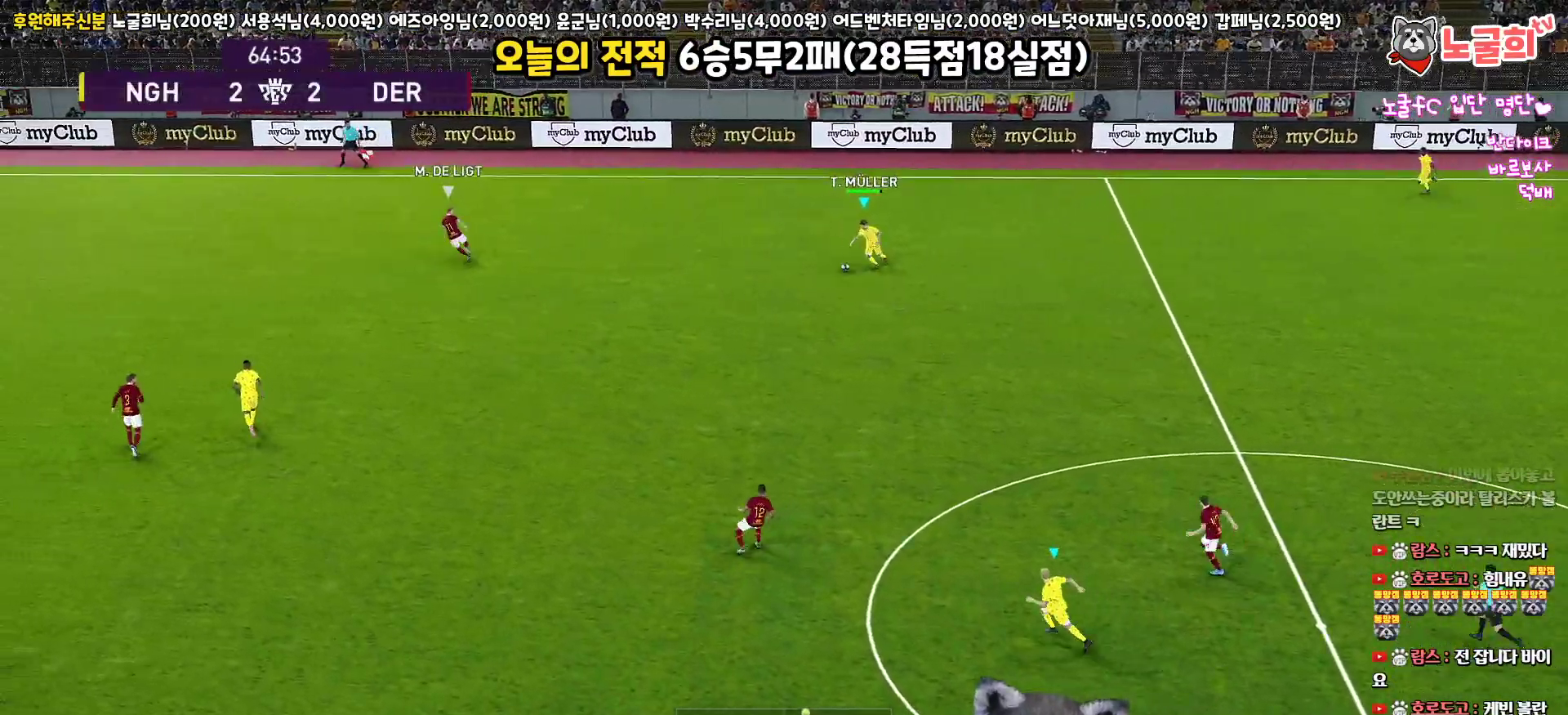
{"buttons": ["L3"], "left_stick": "down-left", "right_stick": "center", "events": [[50, "R1", "up"], [133, "CROSS", "down"], [233, "CROSS", "up"]]}
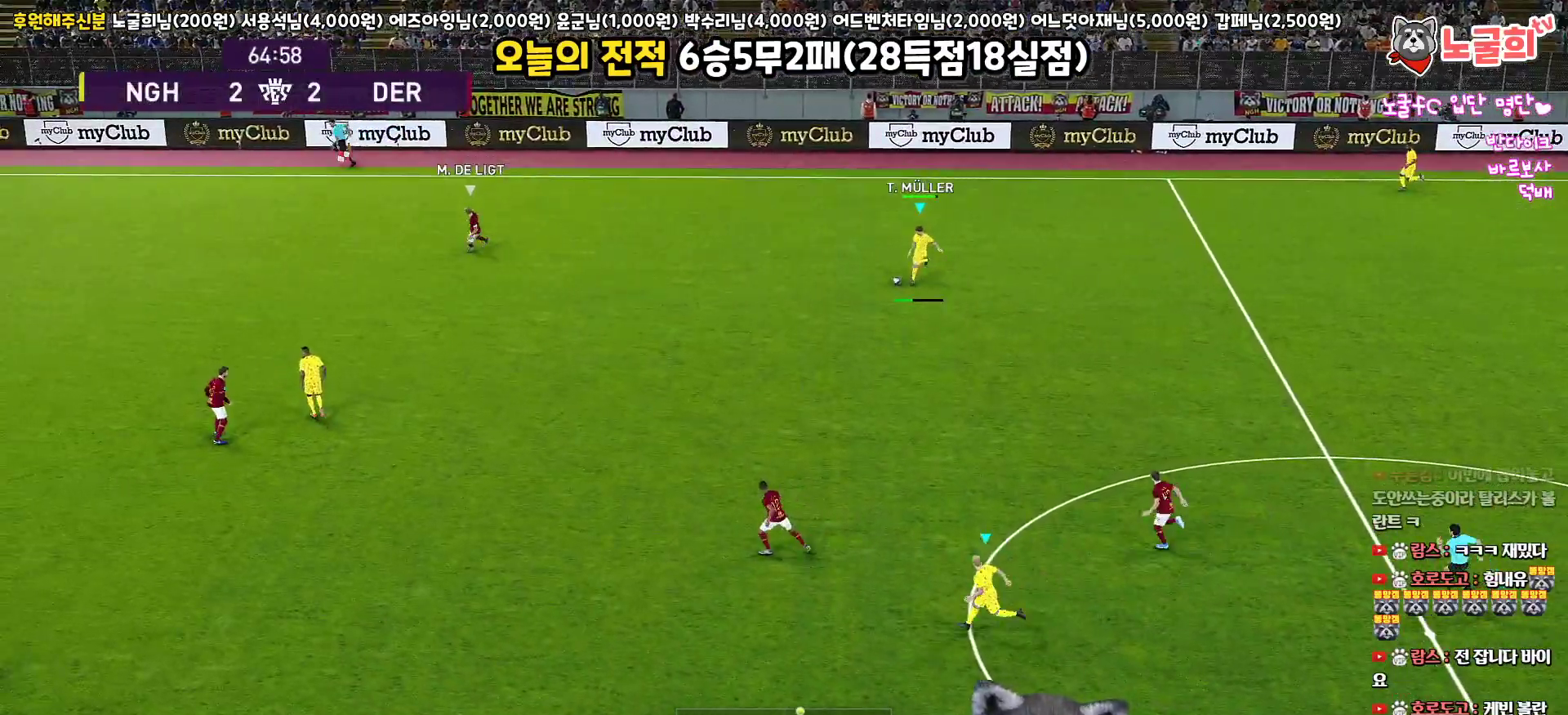
{"buttons": ["R1", "L3"], "left_stick": "right", "right_stick": "center", "events": [[383, "L3", "up"], [417, "R1", "down"], [483, "left_stick", "right"], [500, "L3", "down"]]}
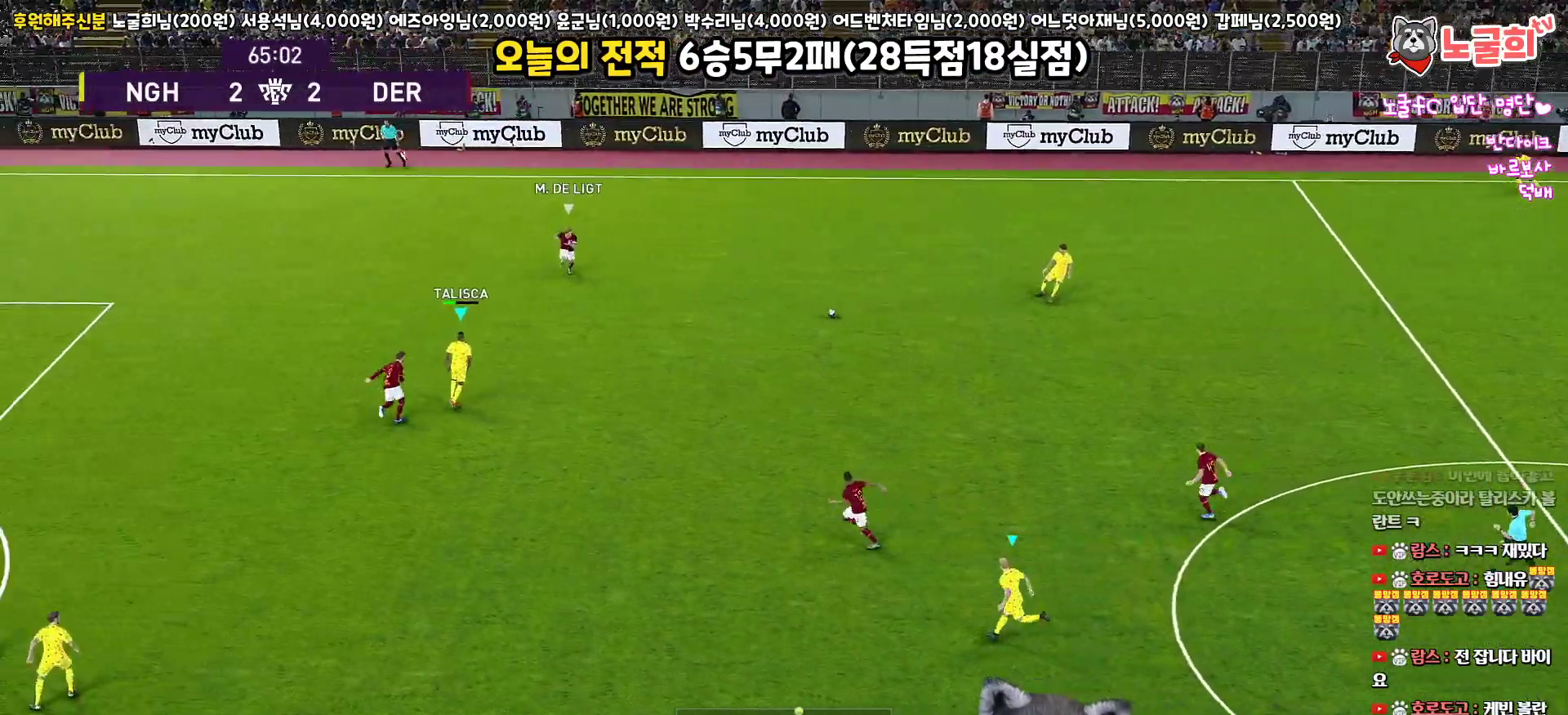
{"buttons": ["L3"], "left_stick": "right", "right_stick": "center", "events": [[150, "R1", "up"]]}
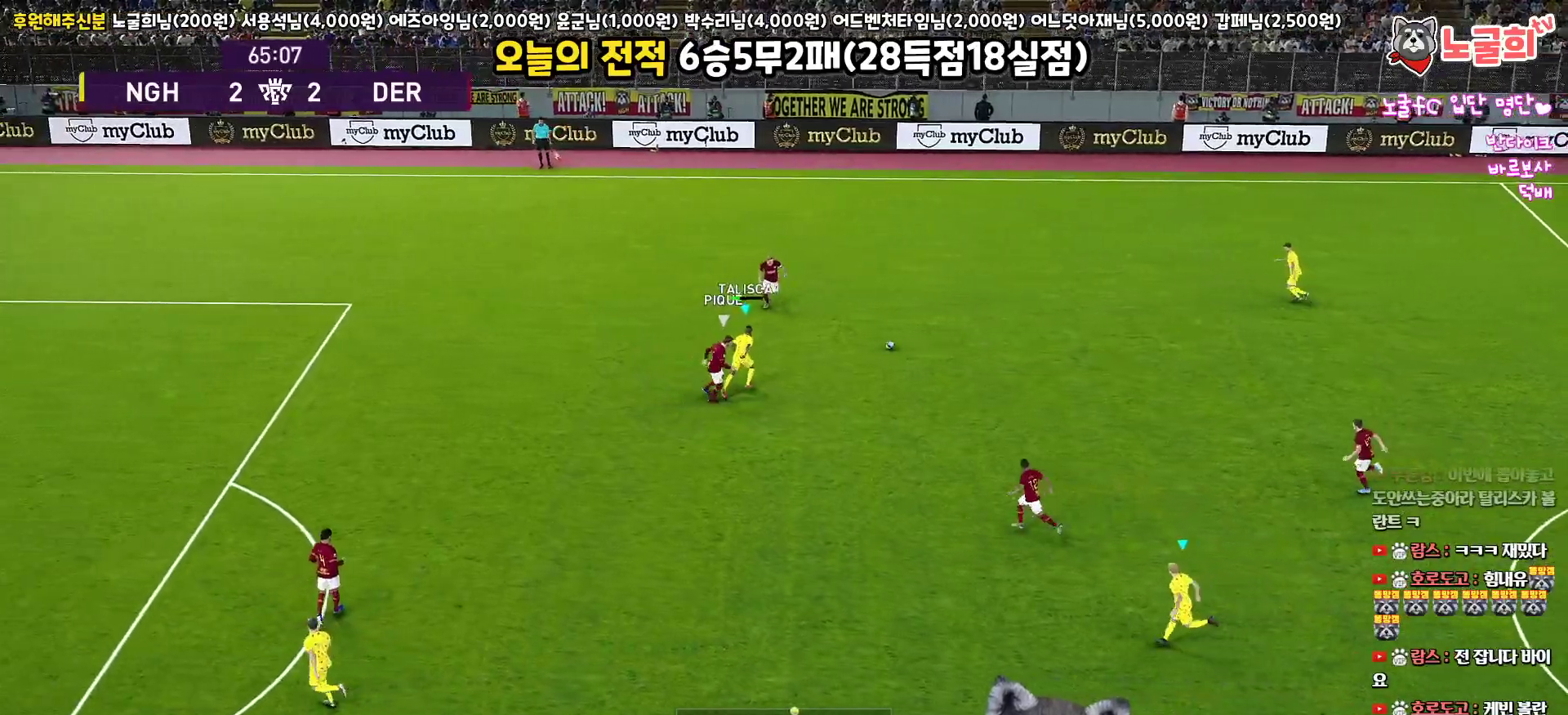
{"buttons": ["L1", "L3"], "left_stick": "up-right", "right_stick": "center", "events": [[33, "left_stick", "up-right"], [167, "CROSS", "down"], [167, "L1", "down"], [250, "CROSS", "up"]]}
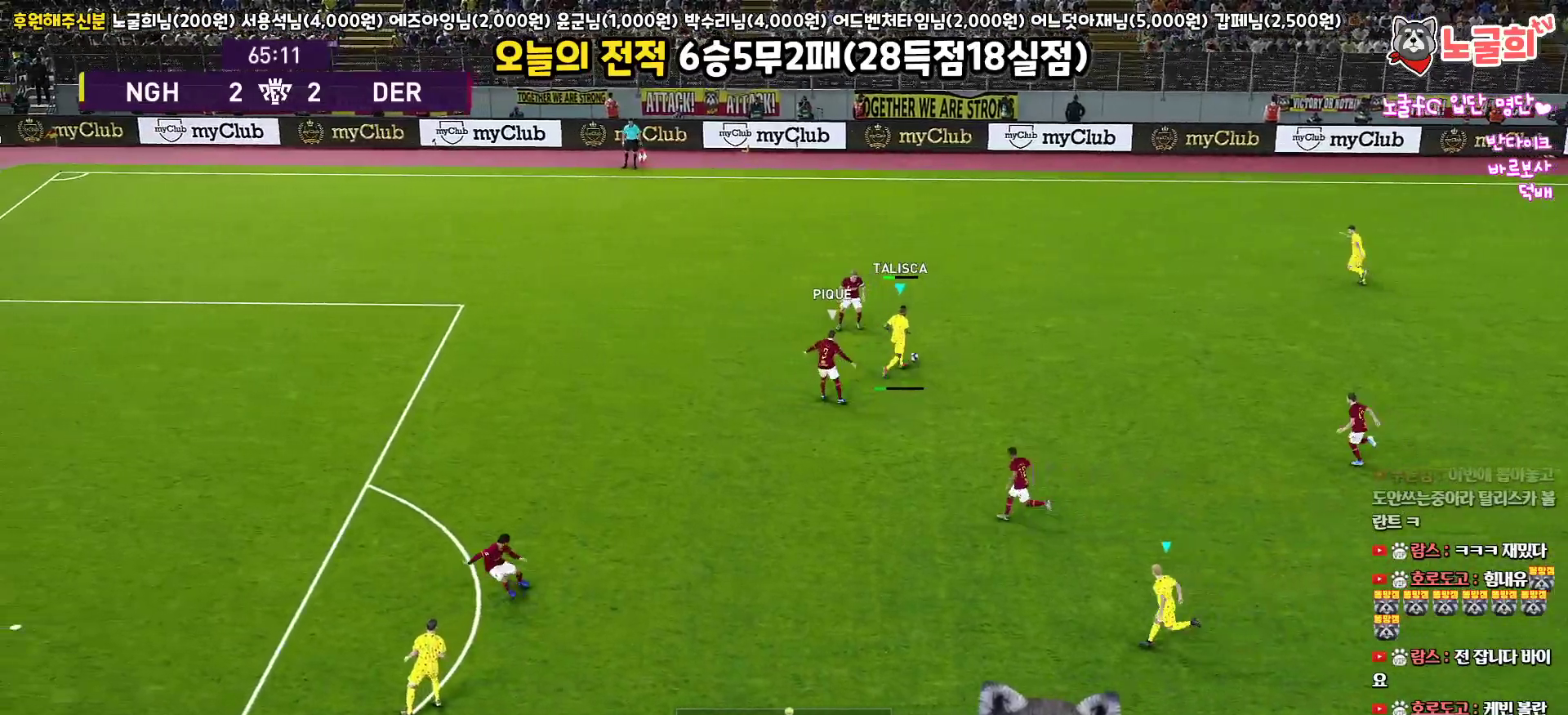
{"buttons": ["R1", "L3"], "left_stick": "left", "right_stick": "center", "events": [[67, "L3", "up"], [117, "L1", "up"], [150, "left_stick", "left"], [433, "L3", "down"], [483, "R1", "down"]]}
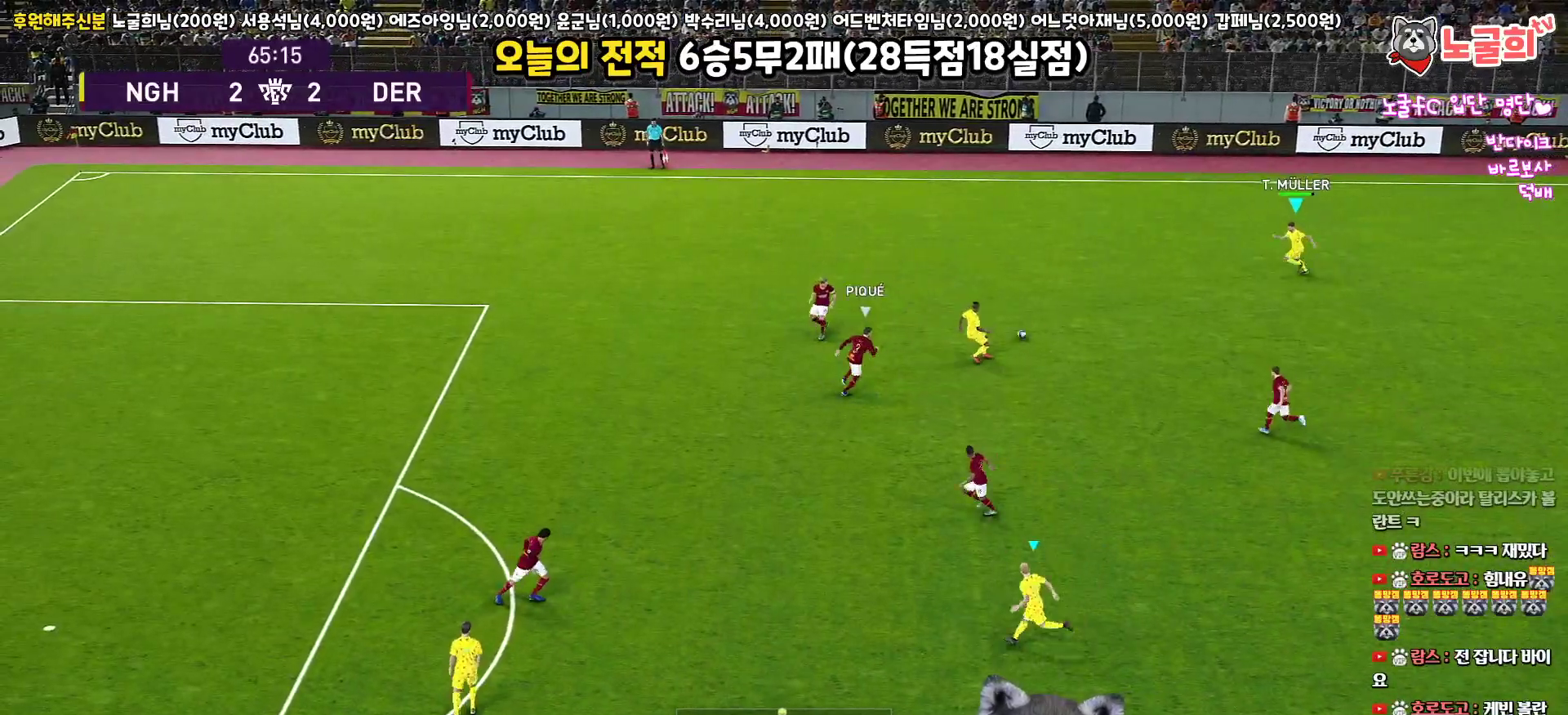
{"buttons": ["L3"], "left_stick": "left", "right_stick": "center", "events": [[267, "R1", "up"]]}
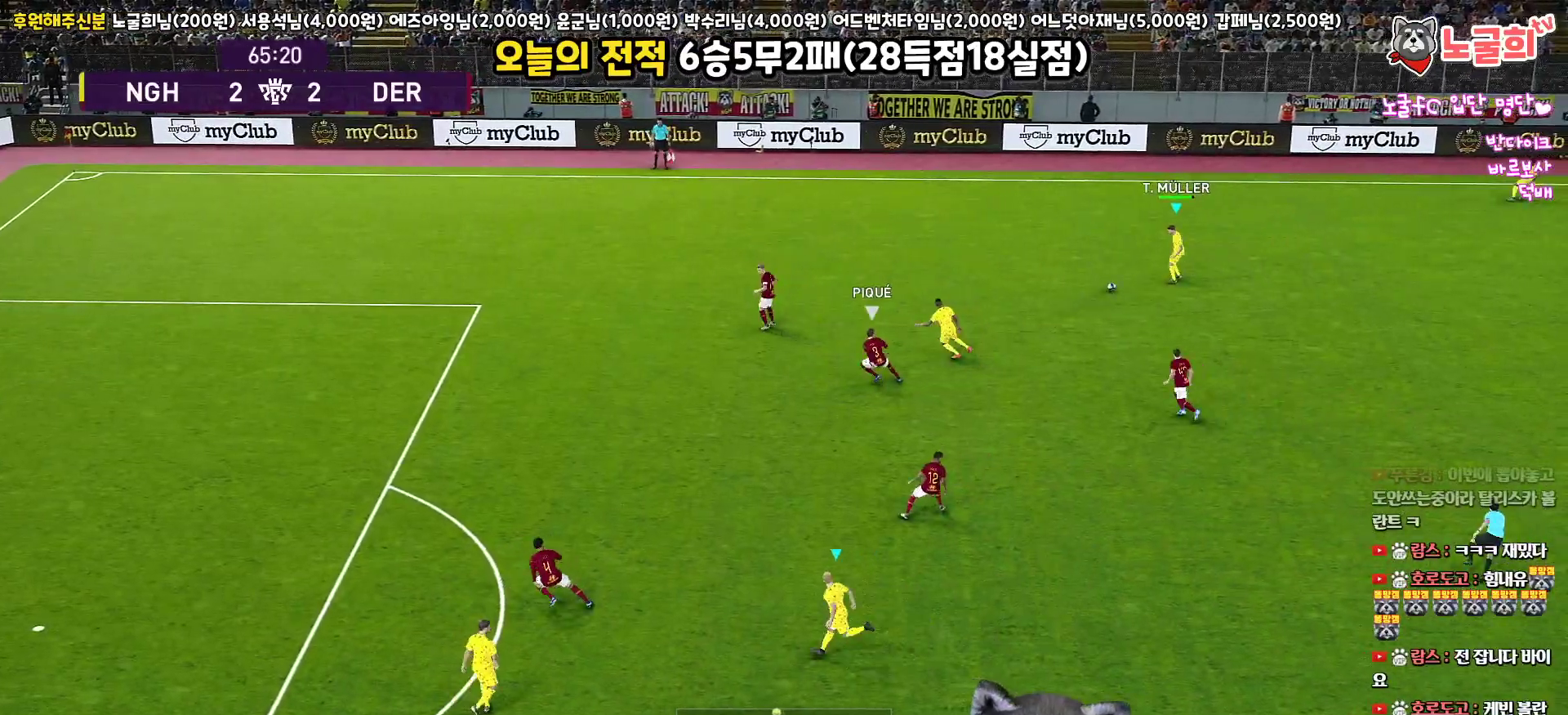
{"buttons": ["TRIANGLE", "L3"], "left_stick": "down-left", "right_stick": "center", "events": [[400, "TRIANGLE", "down"], [433, "left_stick", "down-left"]]}
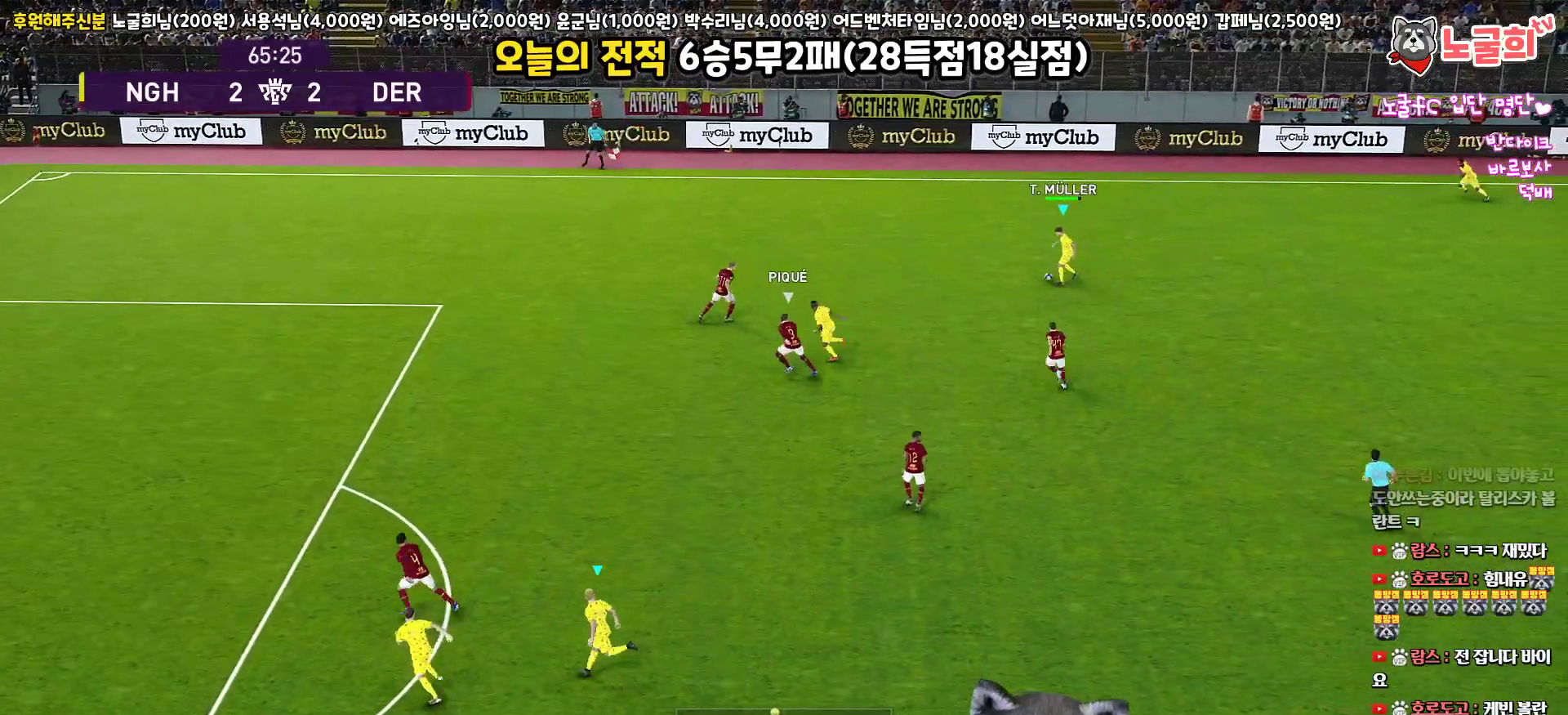
{"buttons": ["L3"], "left_stick": "down-left", "right_stick": "center", "events": [[150, "TRIANGLE", "up"]]}